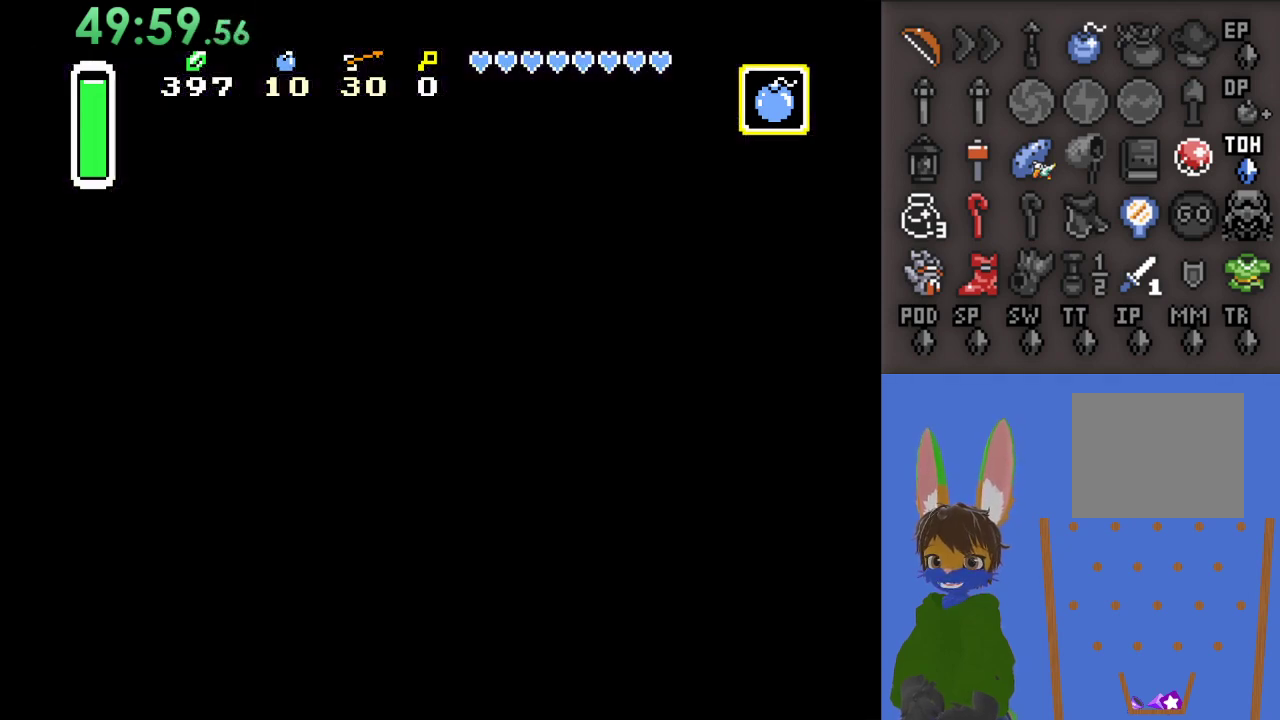
Gameplay with a controller (PlayStation layout); each line is a JSON object with the inputs held at the frame after it. "events" lists button and stick changes between this image and that frame as [ms after this image, input, new state], when the widget could be followed in between.
{"buttons": [], "left_stick": "center", "right_stick": "center", "events": []}
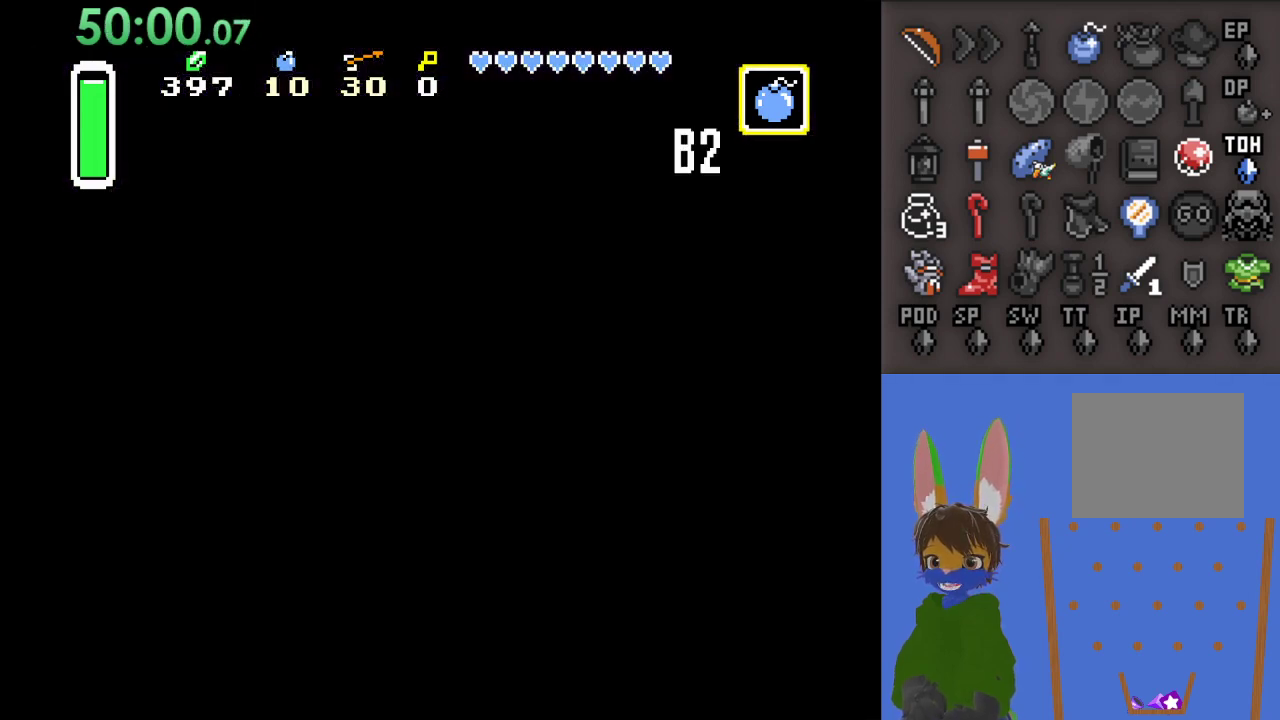
{"buttons": [], "left_stick": "center", "right_stick": "center", "events": []}
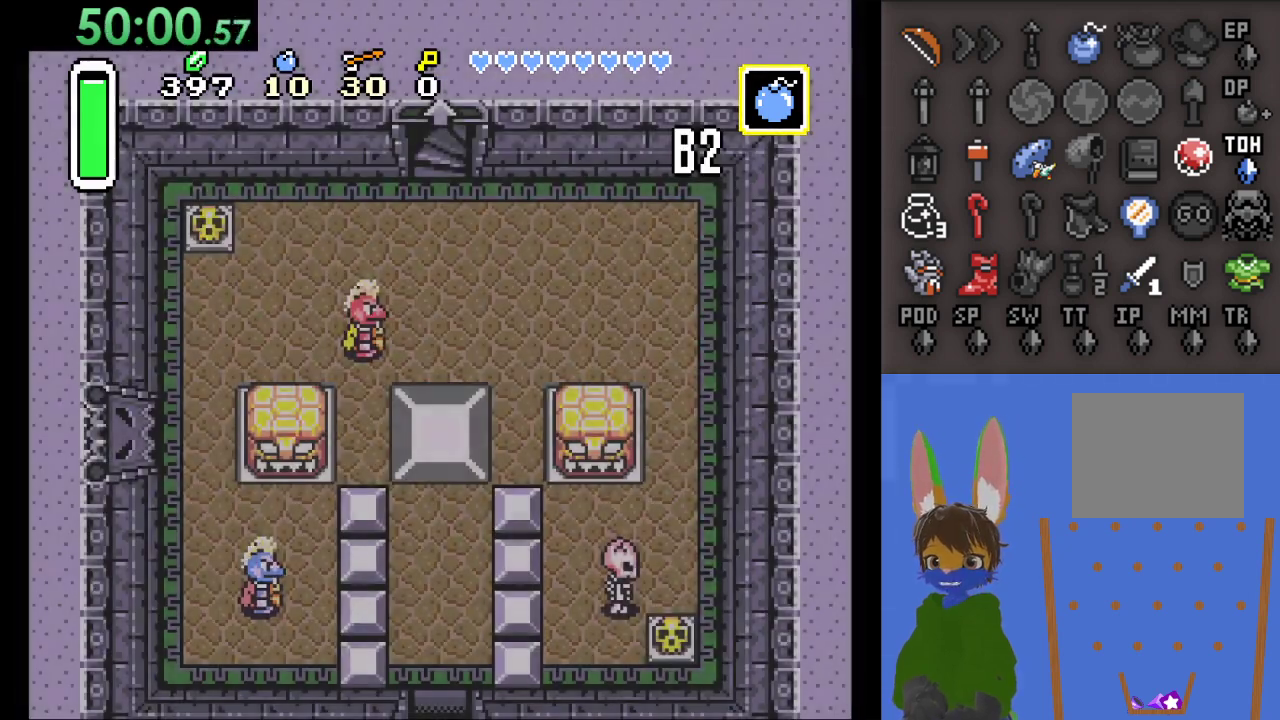
{"buttons": [], "left_stick": "center", "right_stick": "center", "events": []}
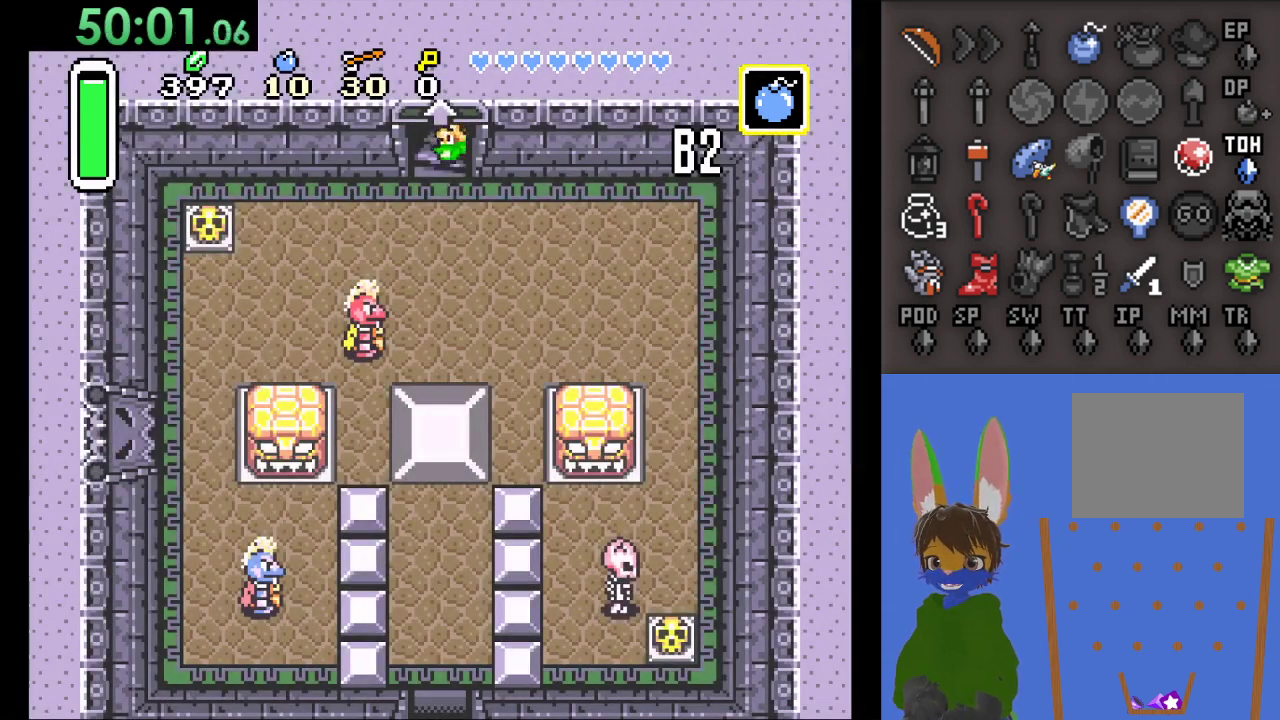
{"buttons": [], "left_stick": "left", "right_stick": "center", "events": [[500, "left_stick", "left"]]}
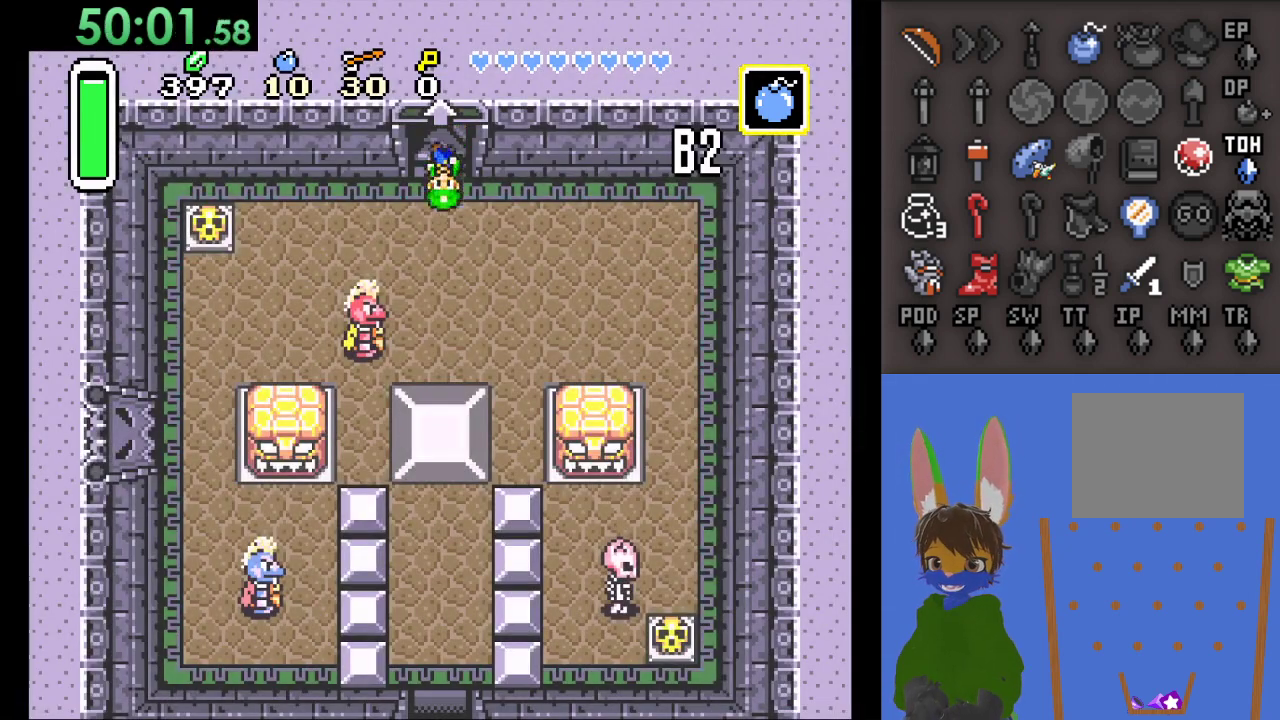
{"buttons": [], "left_stick": "left", "right_stick": "center", "events": []}
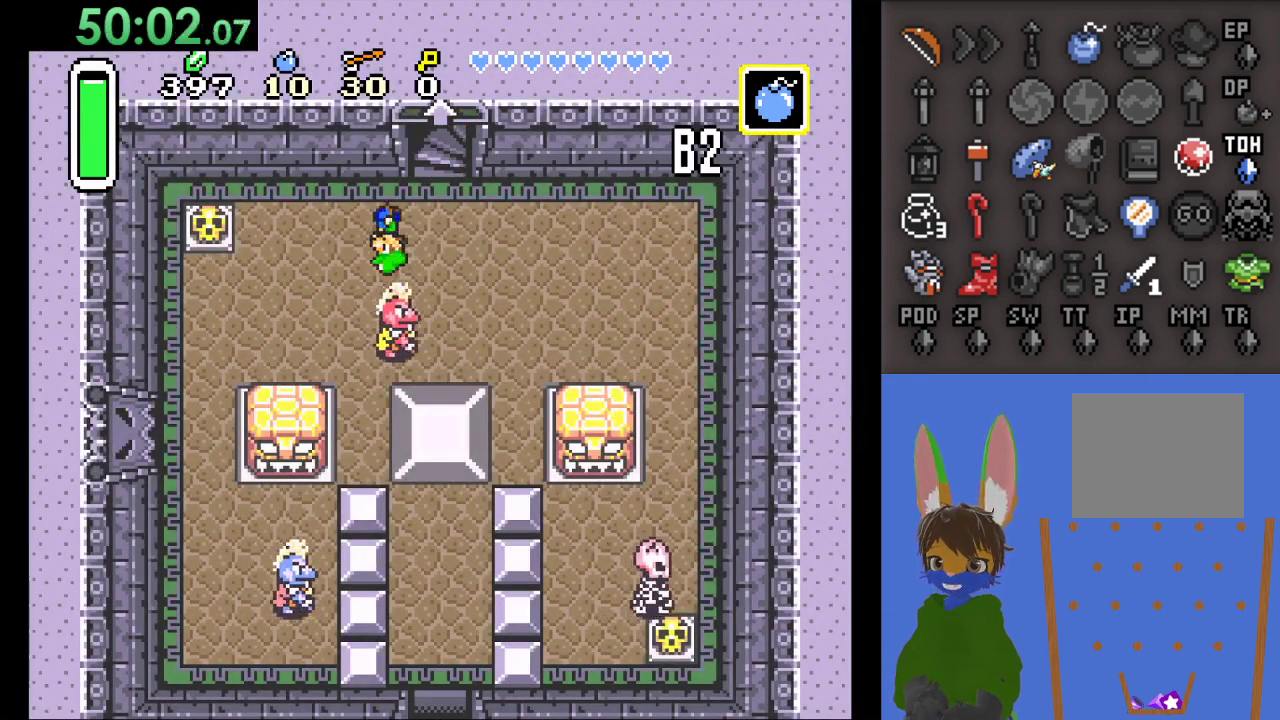
{"buttons": [], "left_stick": "down", "right_stick": "center", "events": [[200, "left_stick", "down"], [367, "left_stick", "down-right"], [500, "left_stick", "down"]]}
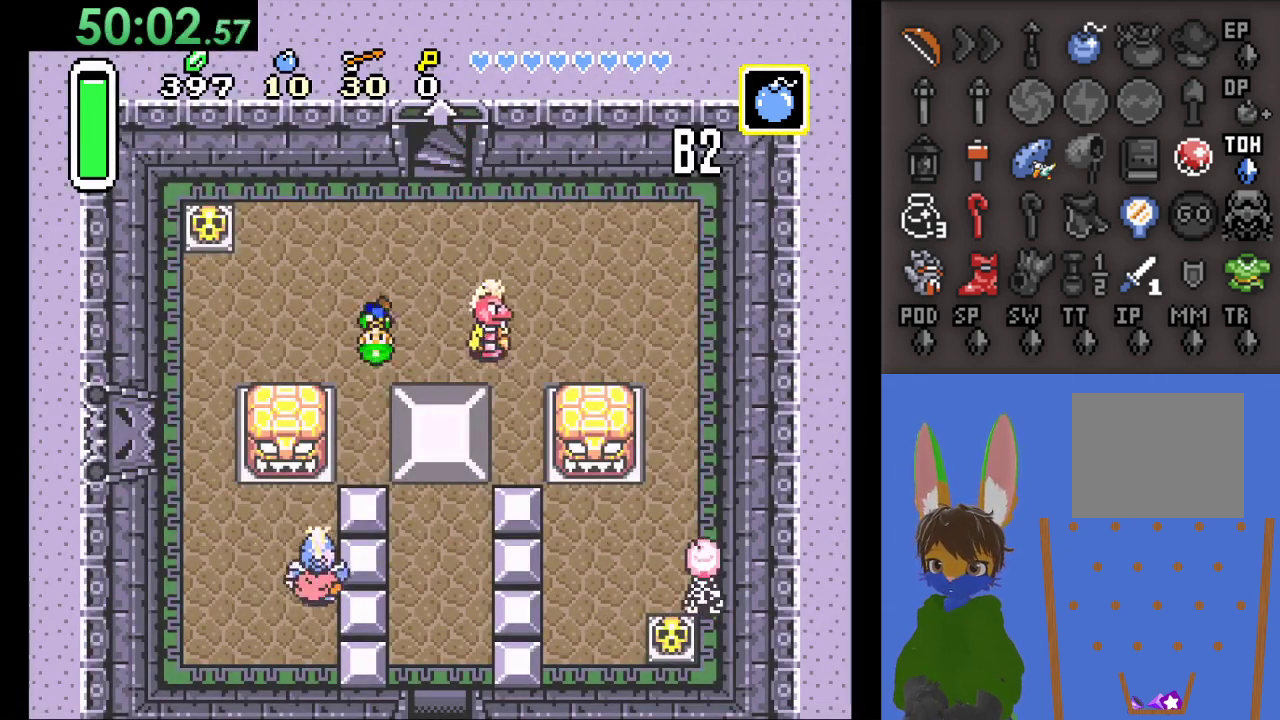
{"buttons": [], "left_stick": "right", "right_stick": "center", "events": [[467, "left_stick", "right"]]}
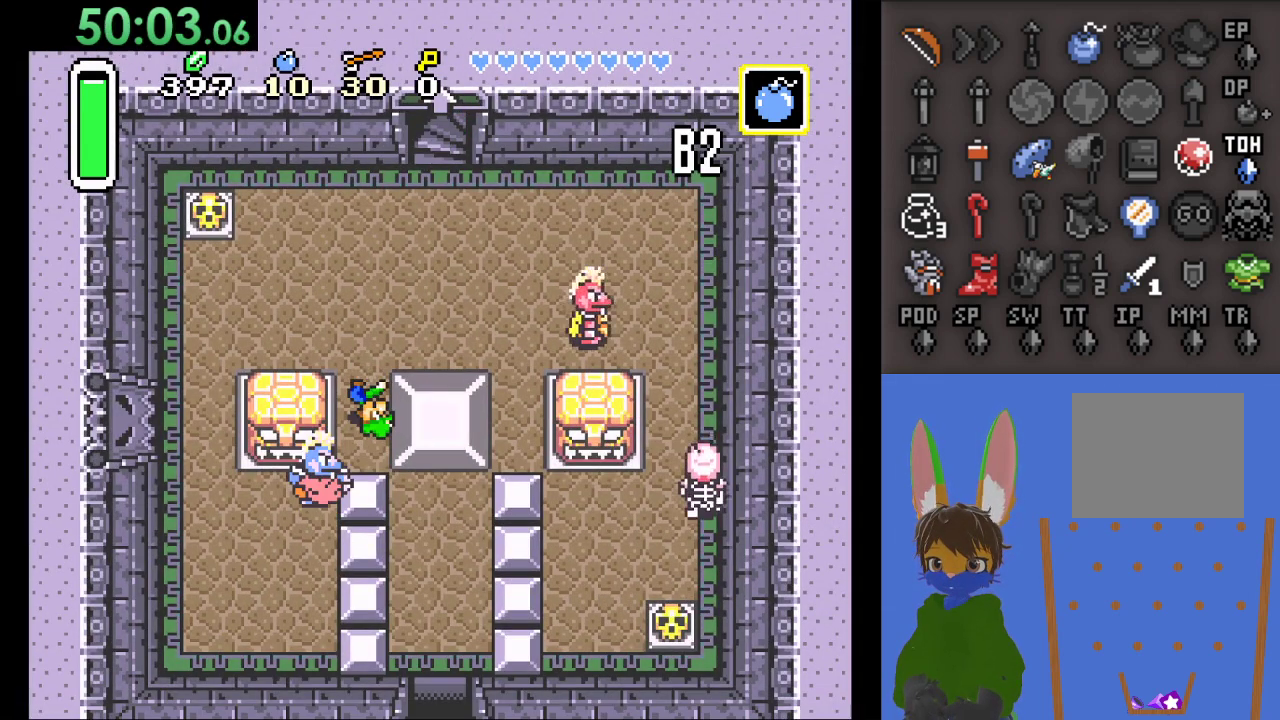
{"buttons": ["CIRCLE"], "left_stick": "left", "right_stick": "center", "events": [[33, "CIRCLE", "down"], [167, "left_stick", "left"]]}
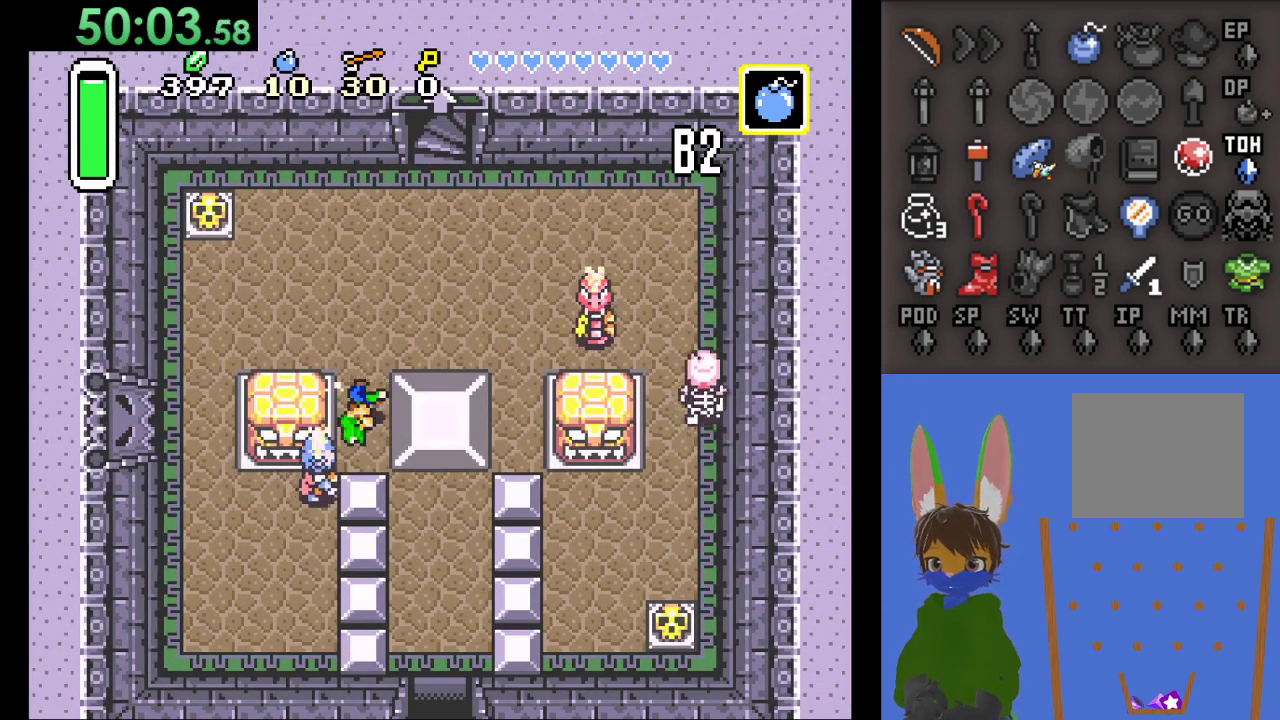
{"buttons": ["CIRCLE"], "left_stick": "left", "right_stick": "center", "events": []}
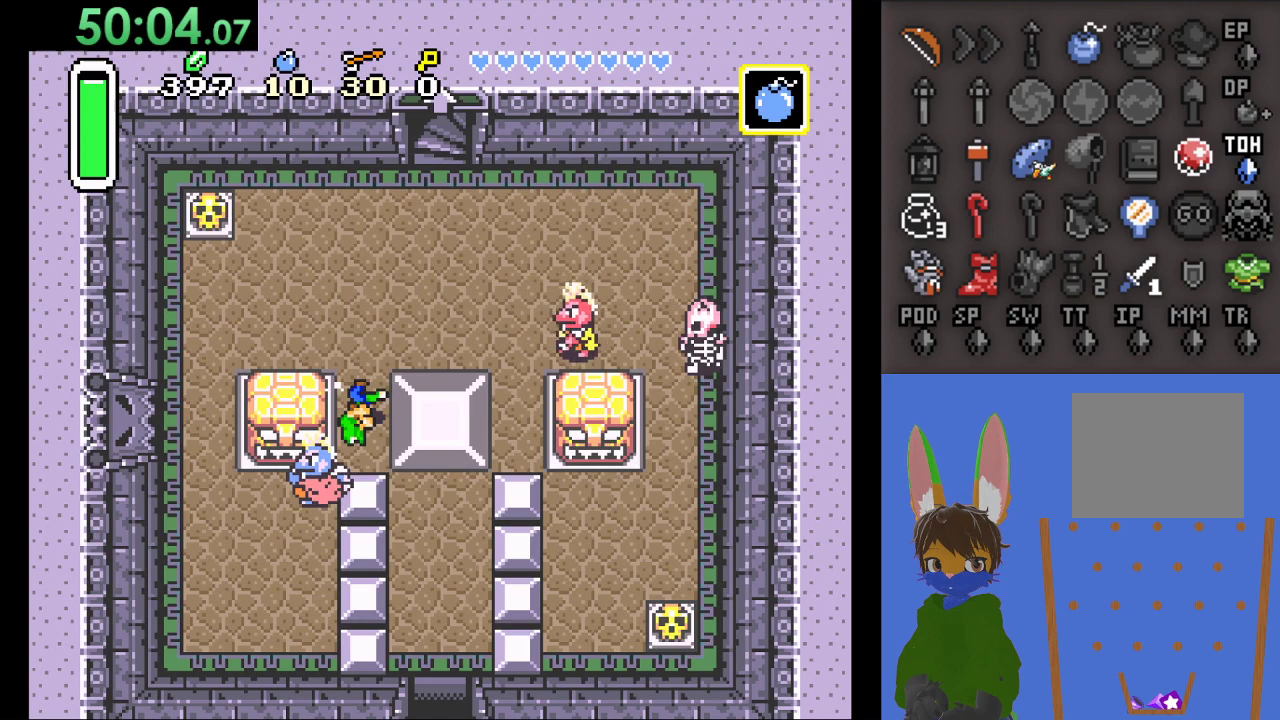
{"buttons": ["CIRCLE"], "left_stick": "left", "right_stick": "center", "events": []}
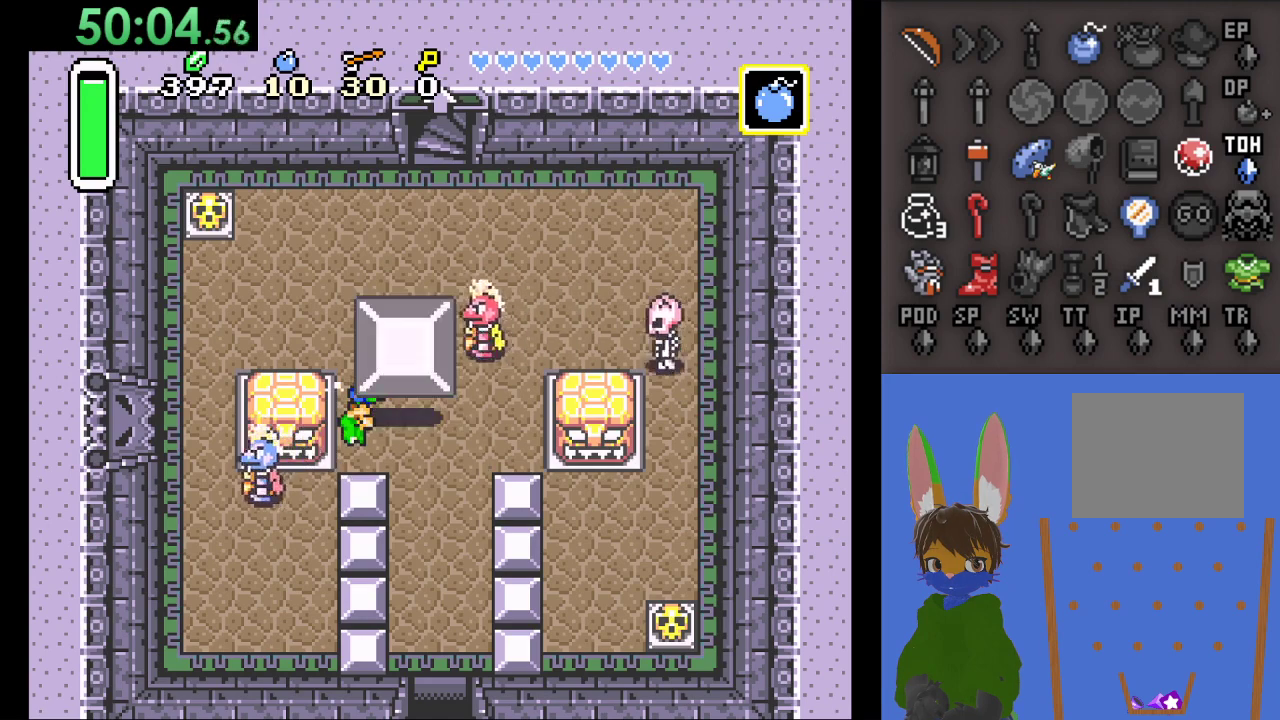
{"buttons": ["CIRCLE"], "left_stick": "right", "right_stick": "center", "events": [[133, "left_stick", "center"], [200, "left_stick", "right"], [233, "CIRCLE", "up"], [300, "CIRCLE", "down"]]}
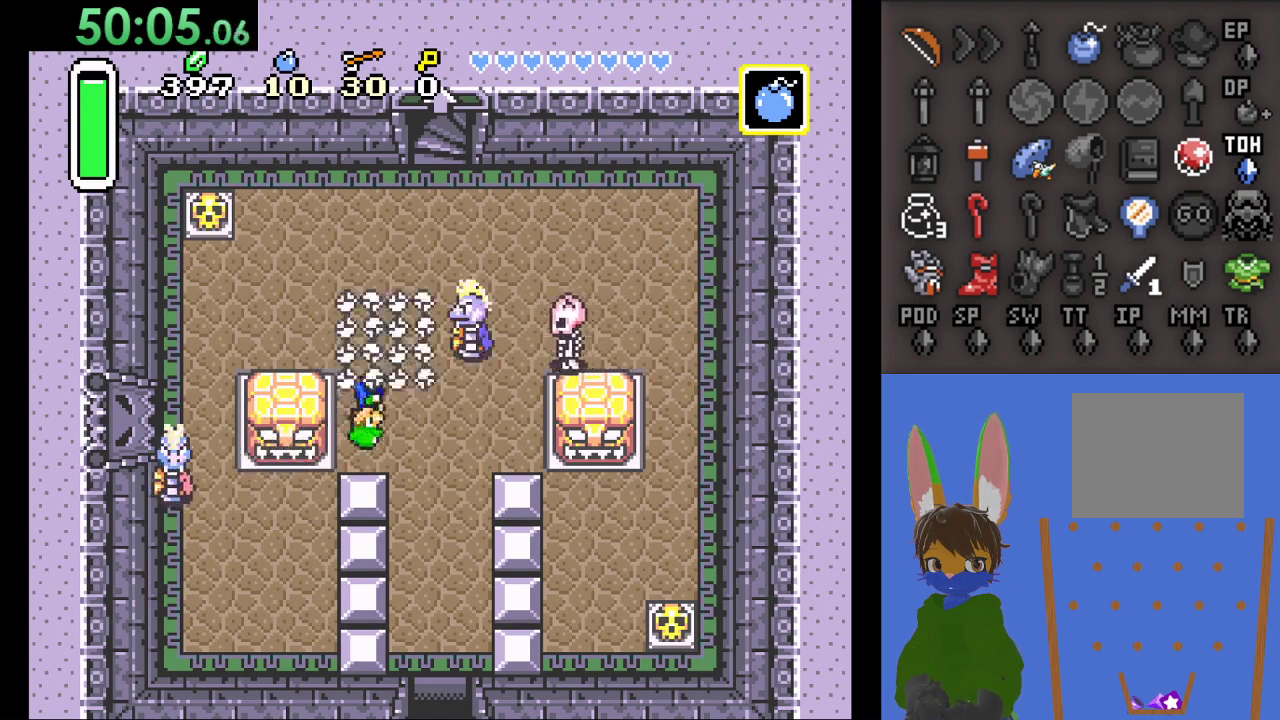
{"buttons": [], "left_stick": "down-right", "right_stick": "center", "events": [[67, "CIRCLE", "up"], [100, "left_stick", "down-right"]]}
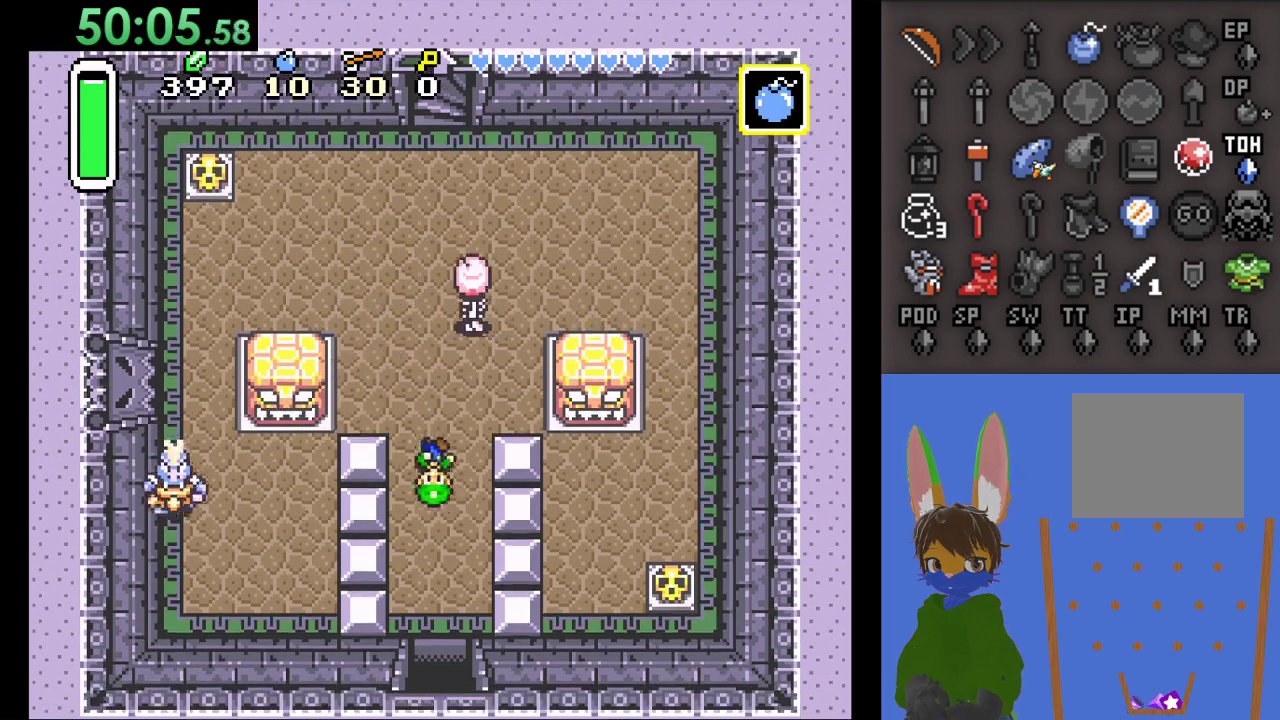
{"buttons": [], "left_stick": "down", "right_stick": "center", "events": [[267, "left_stick", "down"]]}
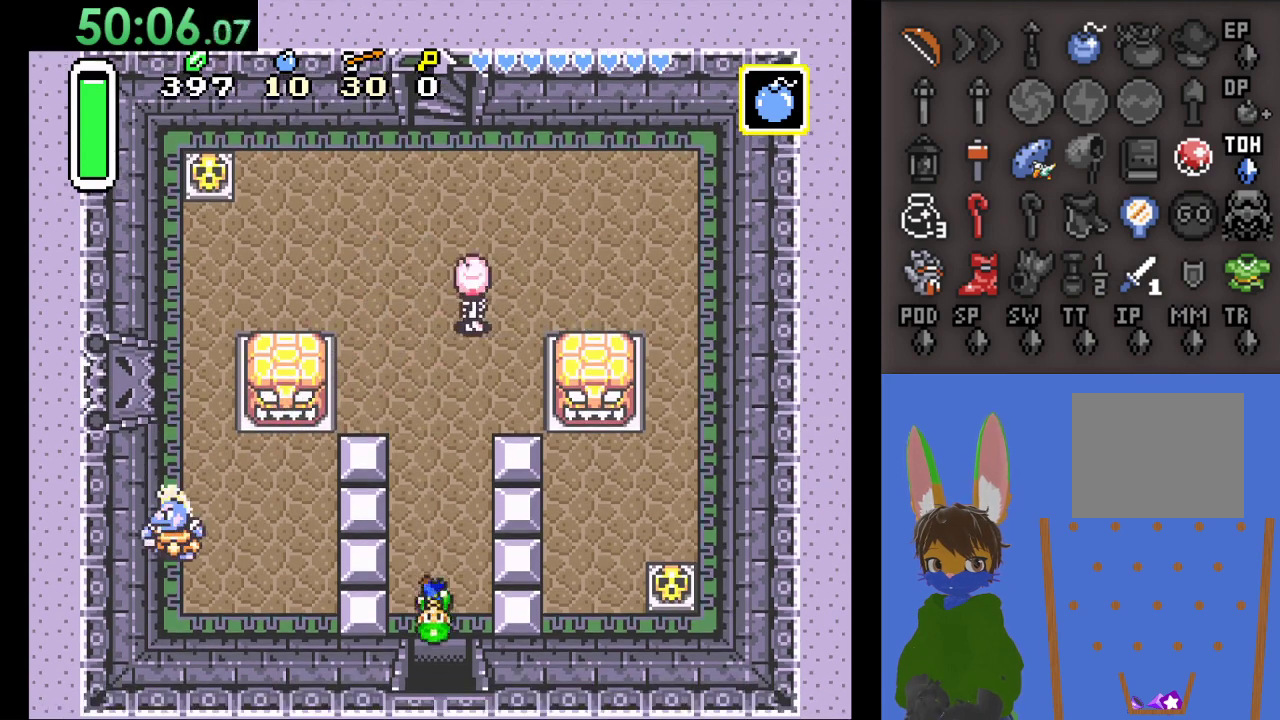
{"buttons": [], "left_stick": "down", "right_stick": "center", "events": []}
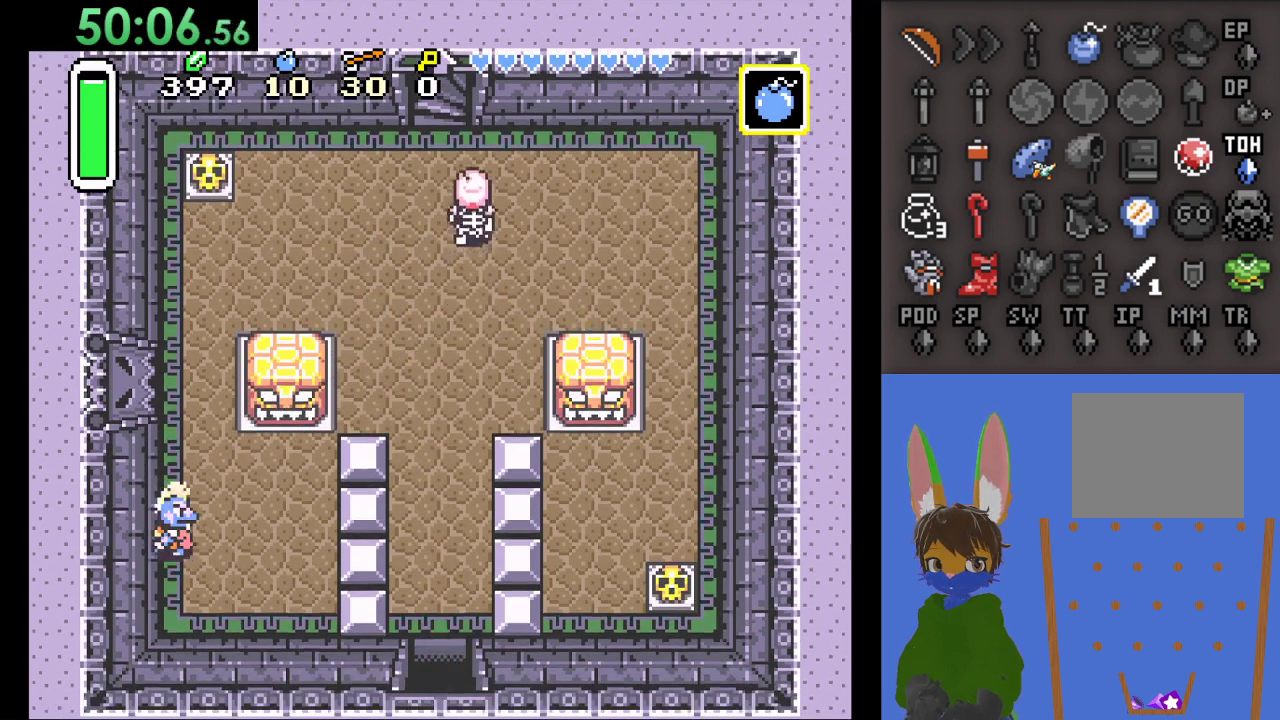
{"buttons": [], "left_stick": "down", "right_stick": "center", "events": []}
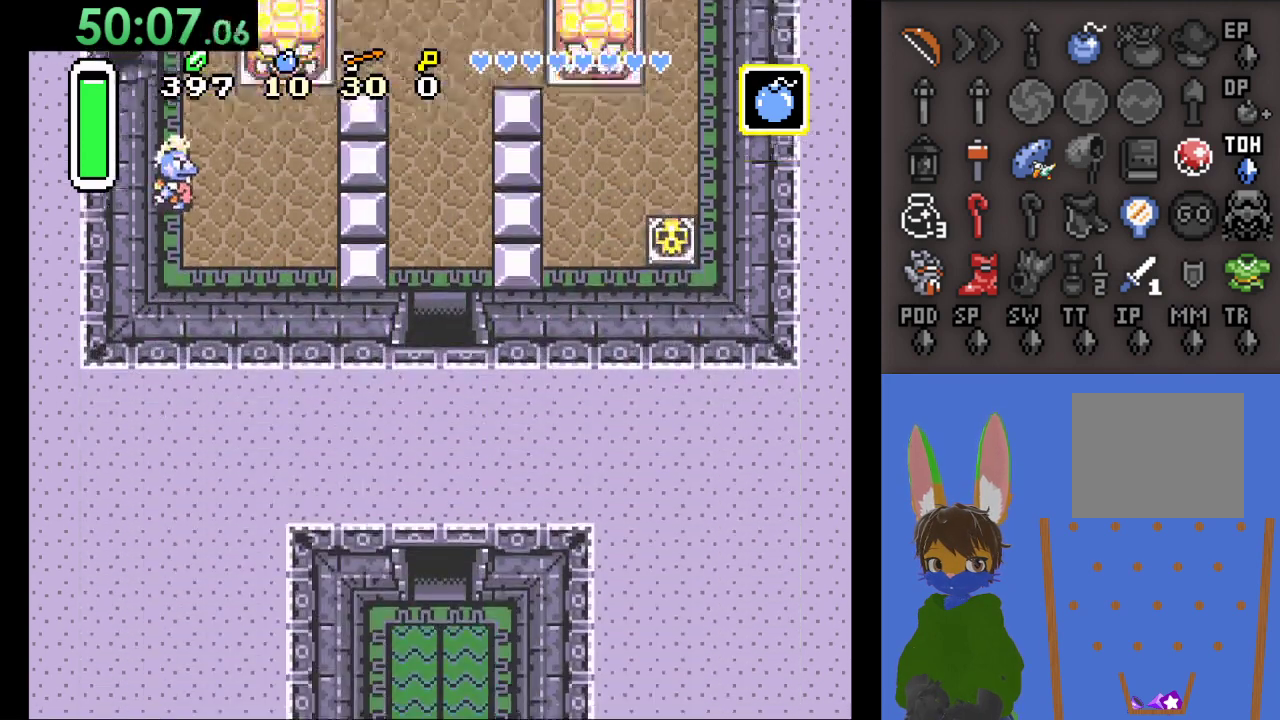
{"buttons": [], "left_stick": "down", "right_stick": "center", "events": [[100, "left_stick", "center"], [267, "left_stick", "down"]]}
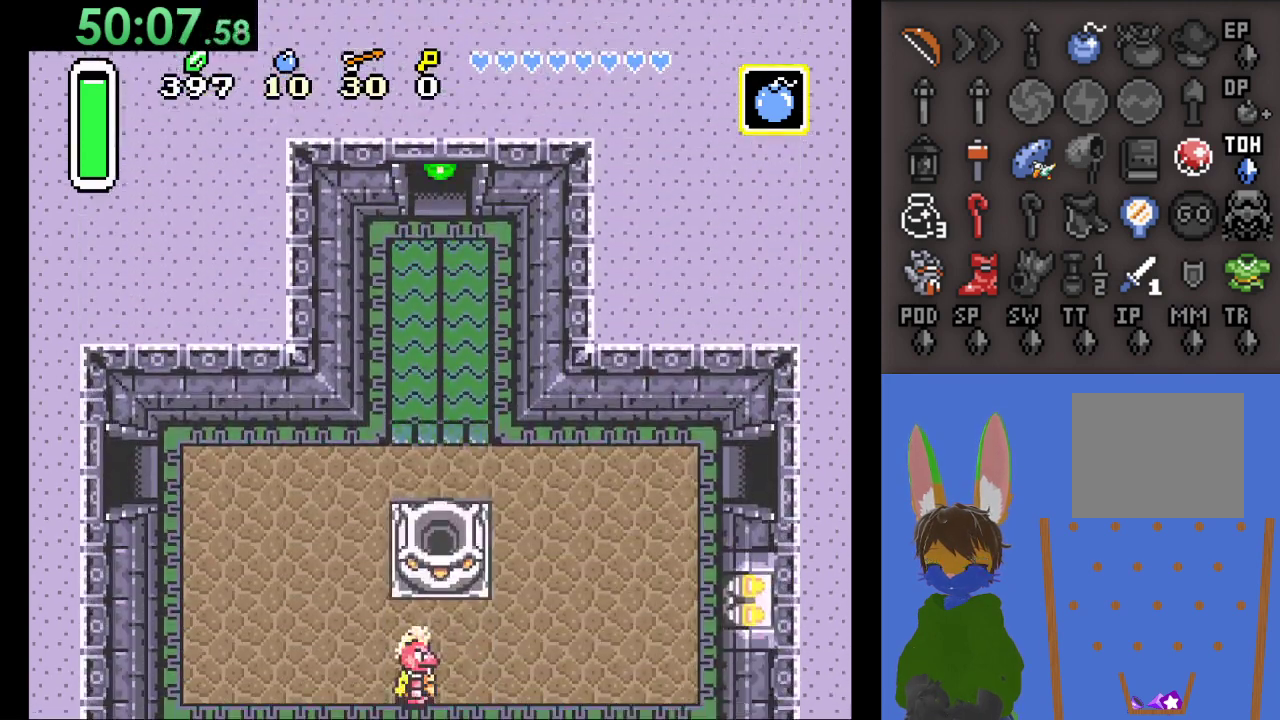
{"buttons": [], "left_stick": "down", "right_stick": "center", "events": []}
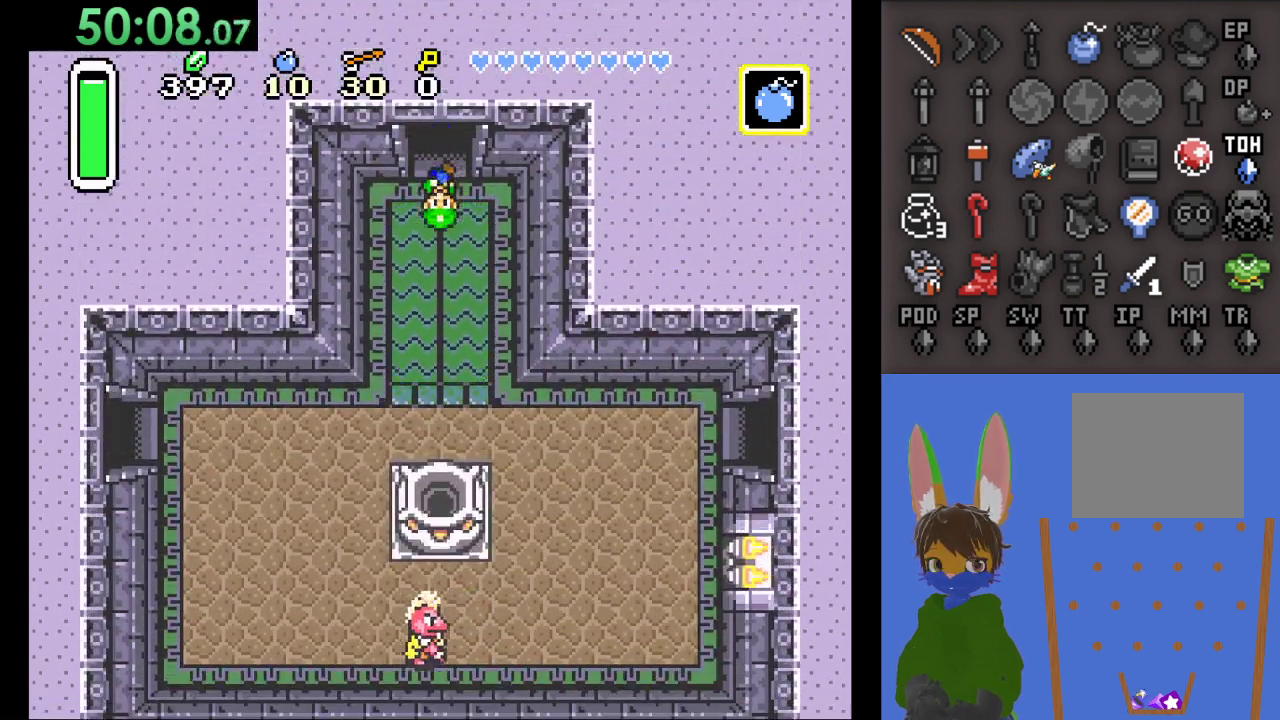
{"buttons": [], "left_stick": "down", "right_stick": "center", "events": []}
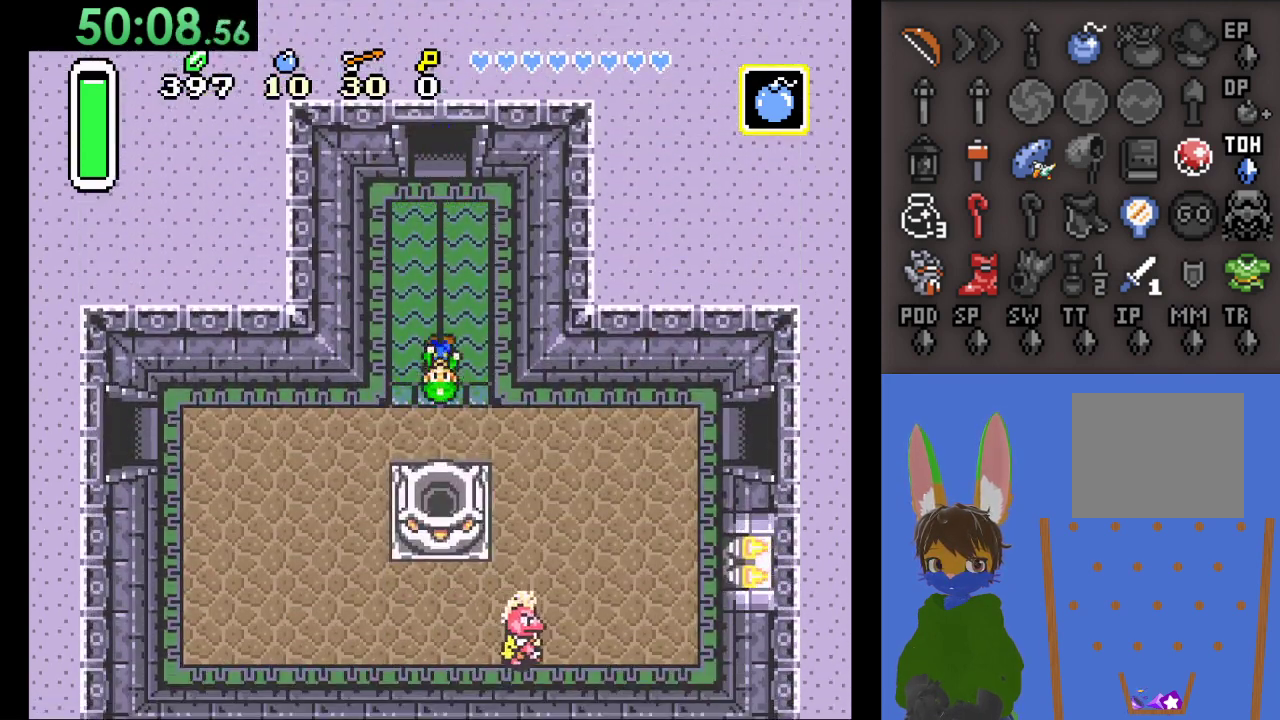
{"buttons": ["CIRCLE"], "left_stick": "right", "right_stick": "center", "events": [[300, "CIRCLE", "down"], [300, "left_stick", "right"]]}
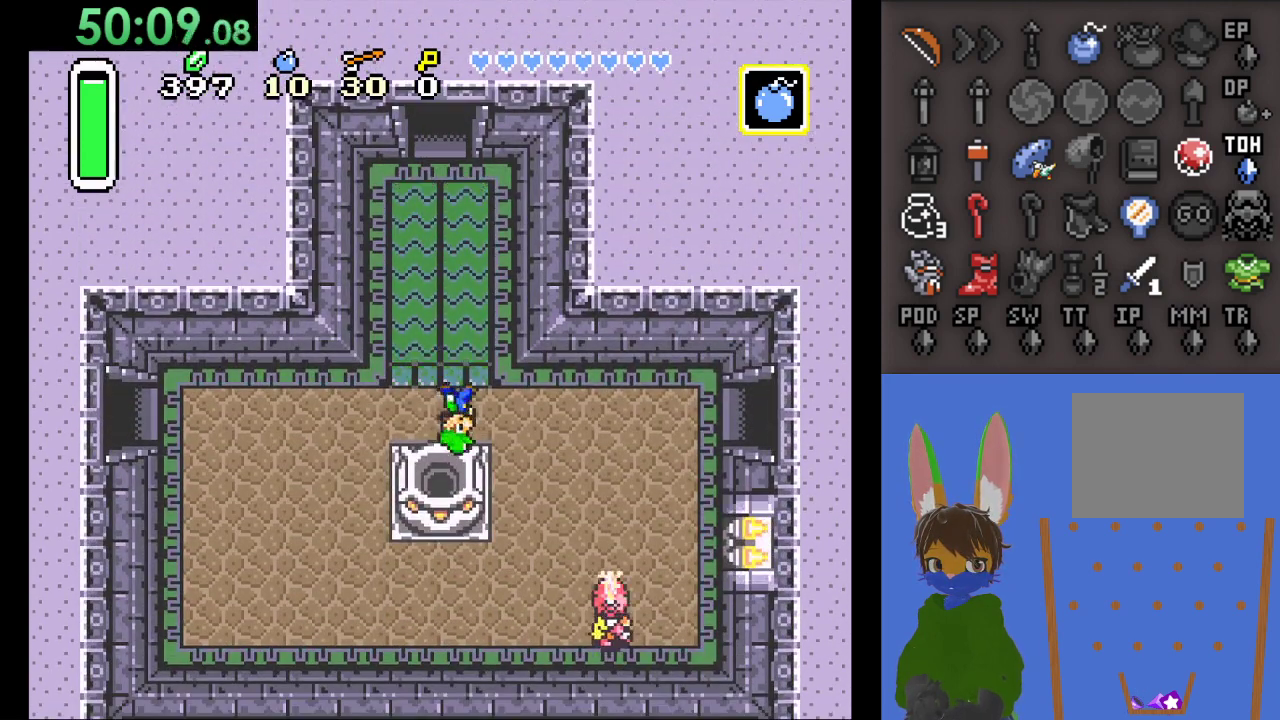
{"buttons": ["CIRCLE"], "left_stick": "right", "right_stick": "center", "events": []}
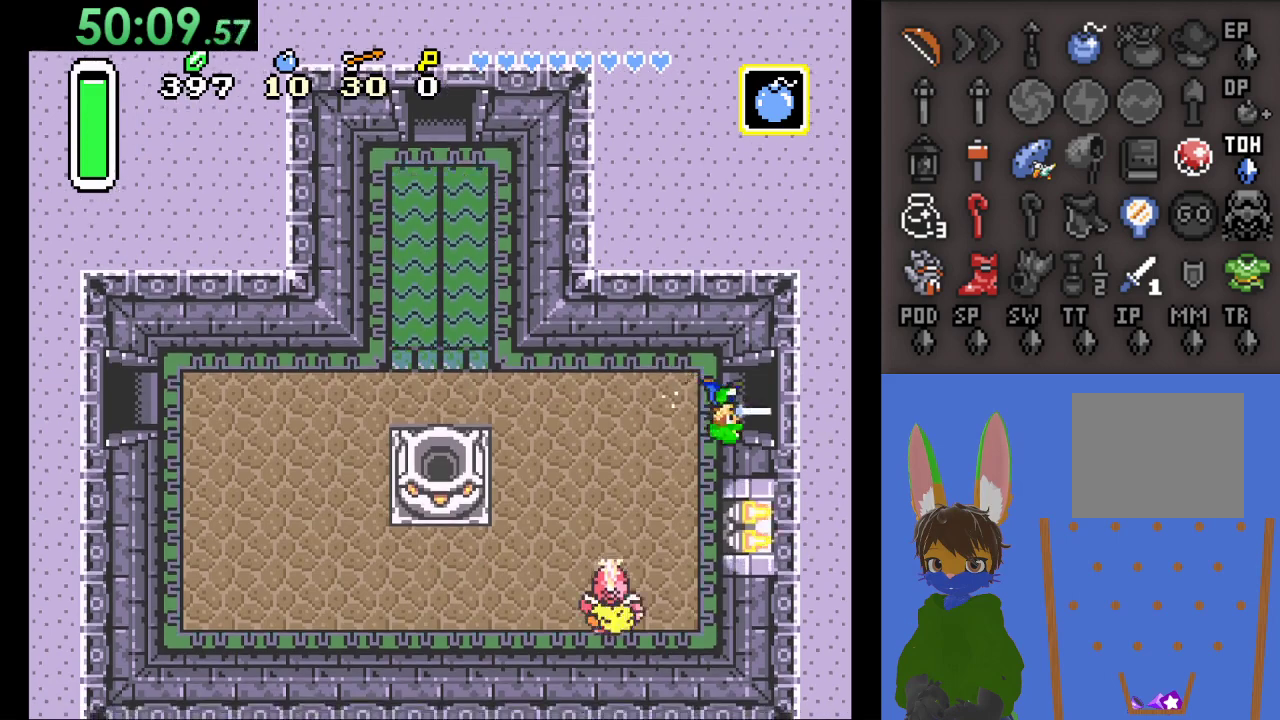
{"buttons": ["CIRCLE"], "left_stick": "right", "right_stick": "center", "events": []}
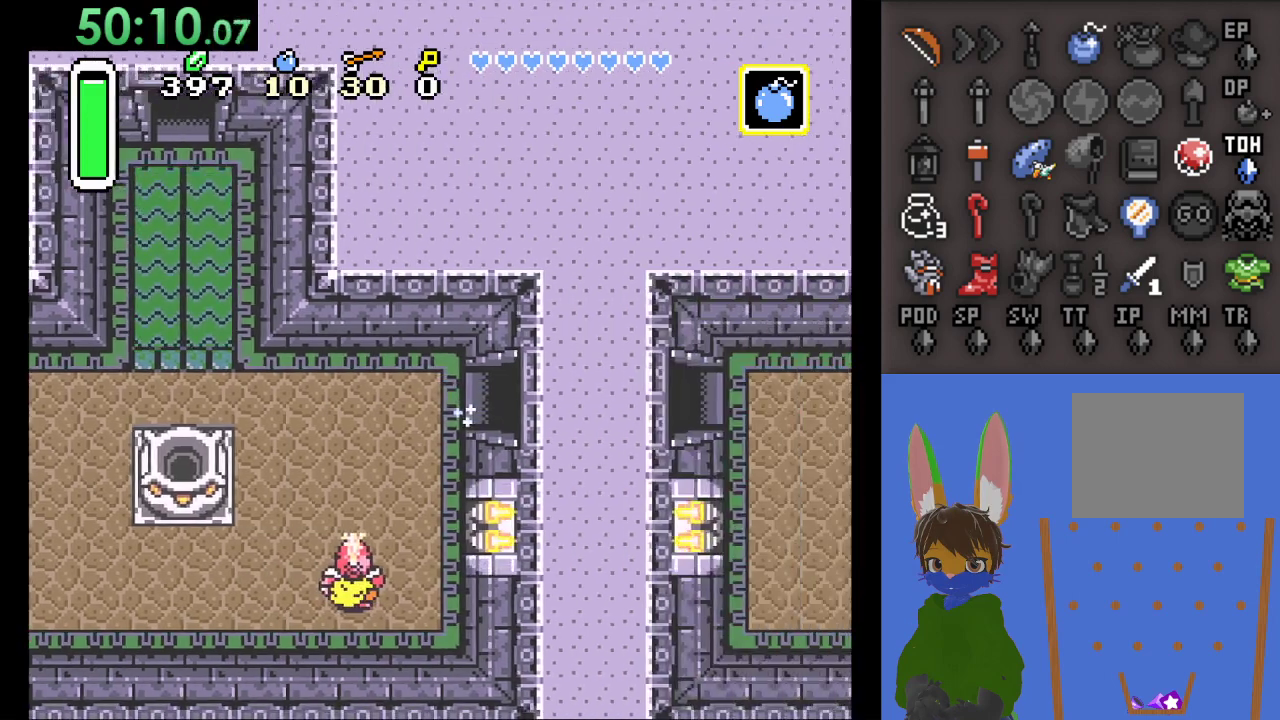
{"buttons": ["CIRCLE"], "left_stick": "right", "right_stick": "center", "events": []}
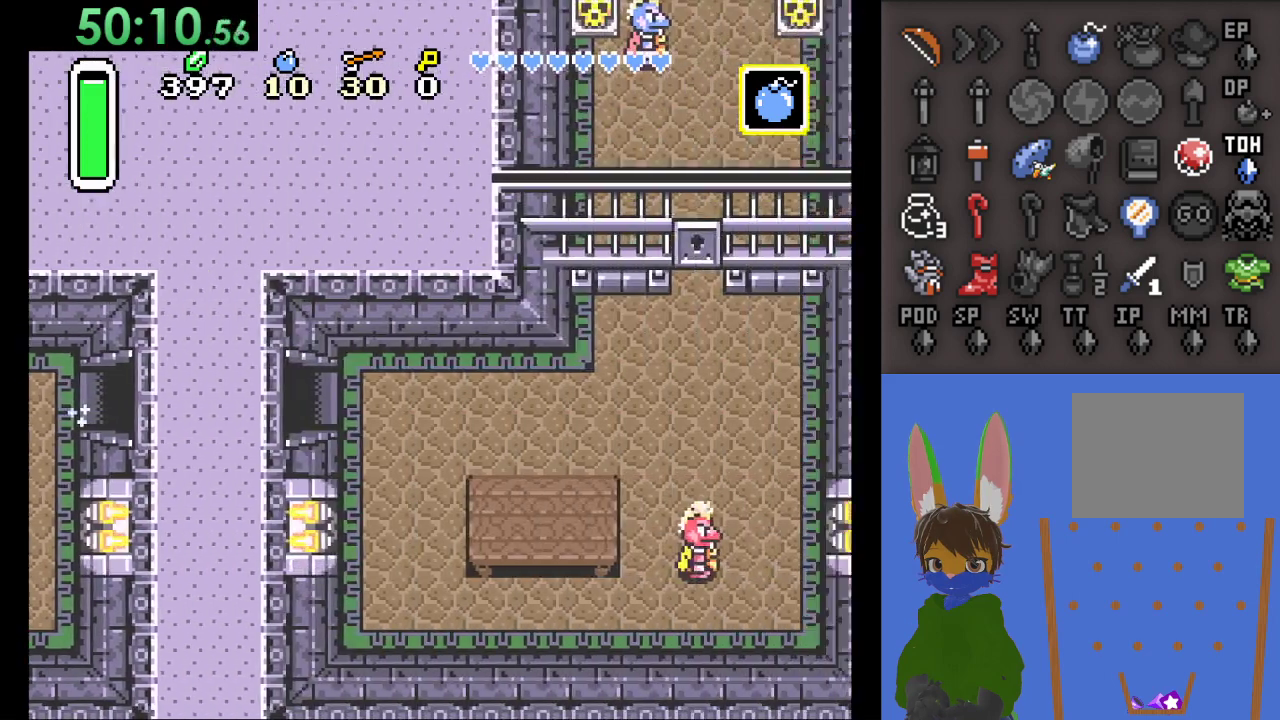
{"buttons": [], "left_stick": "right", "right_stick": "center", "events": [[400, "CIRCLE", "up"]]}
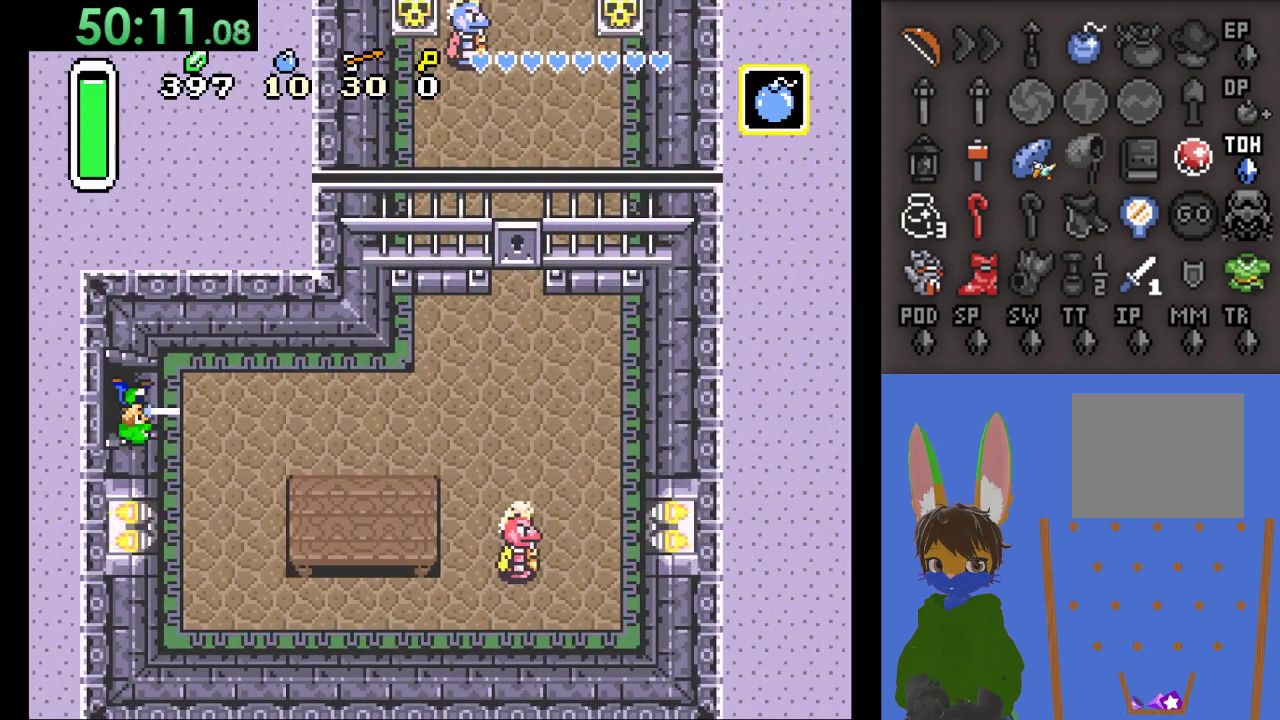
{"buttons": [], "left_stick": "right", "right_stick": "center", "events": []}
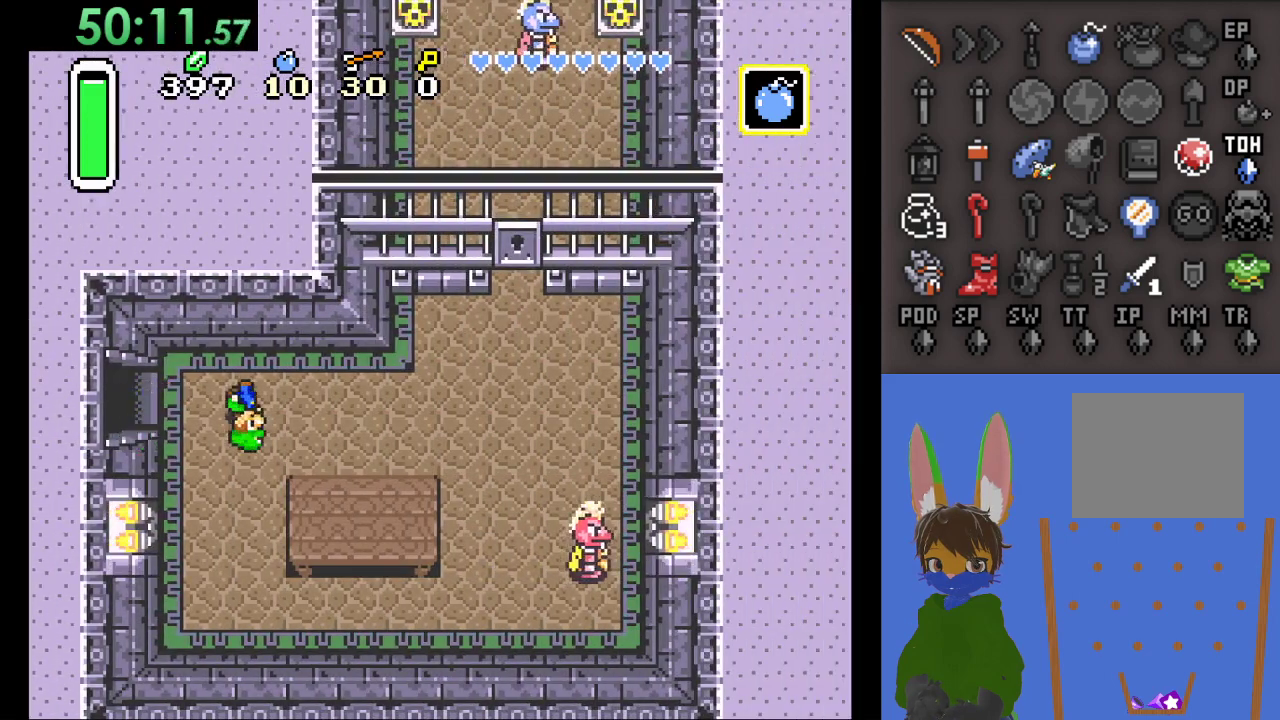
{"buttons": [], "left_stick": "right", "right_stick": "center", "events": []}
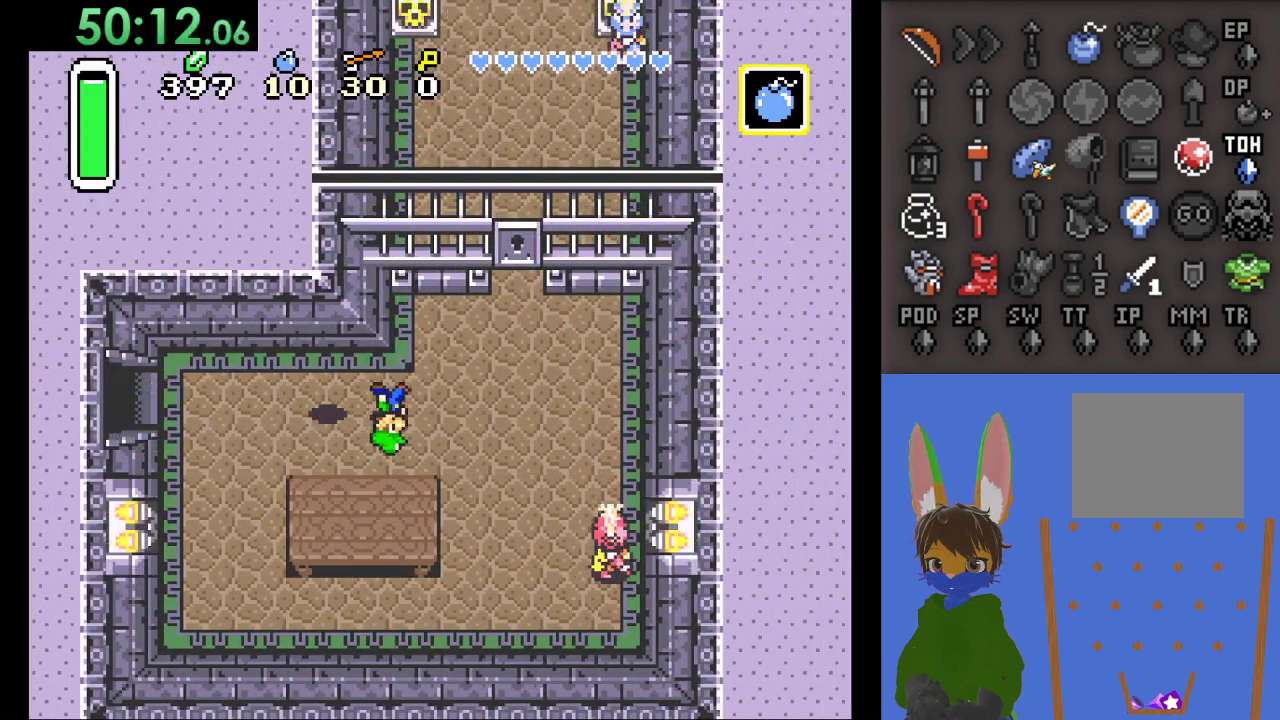
{"buttons": [], "left_stick": "up", "right_stick": "center", "events": [[500, "left_stick", "up"]]}